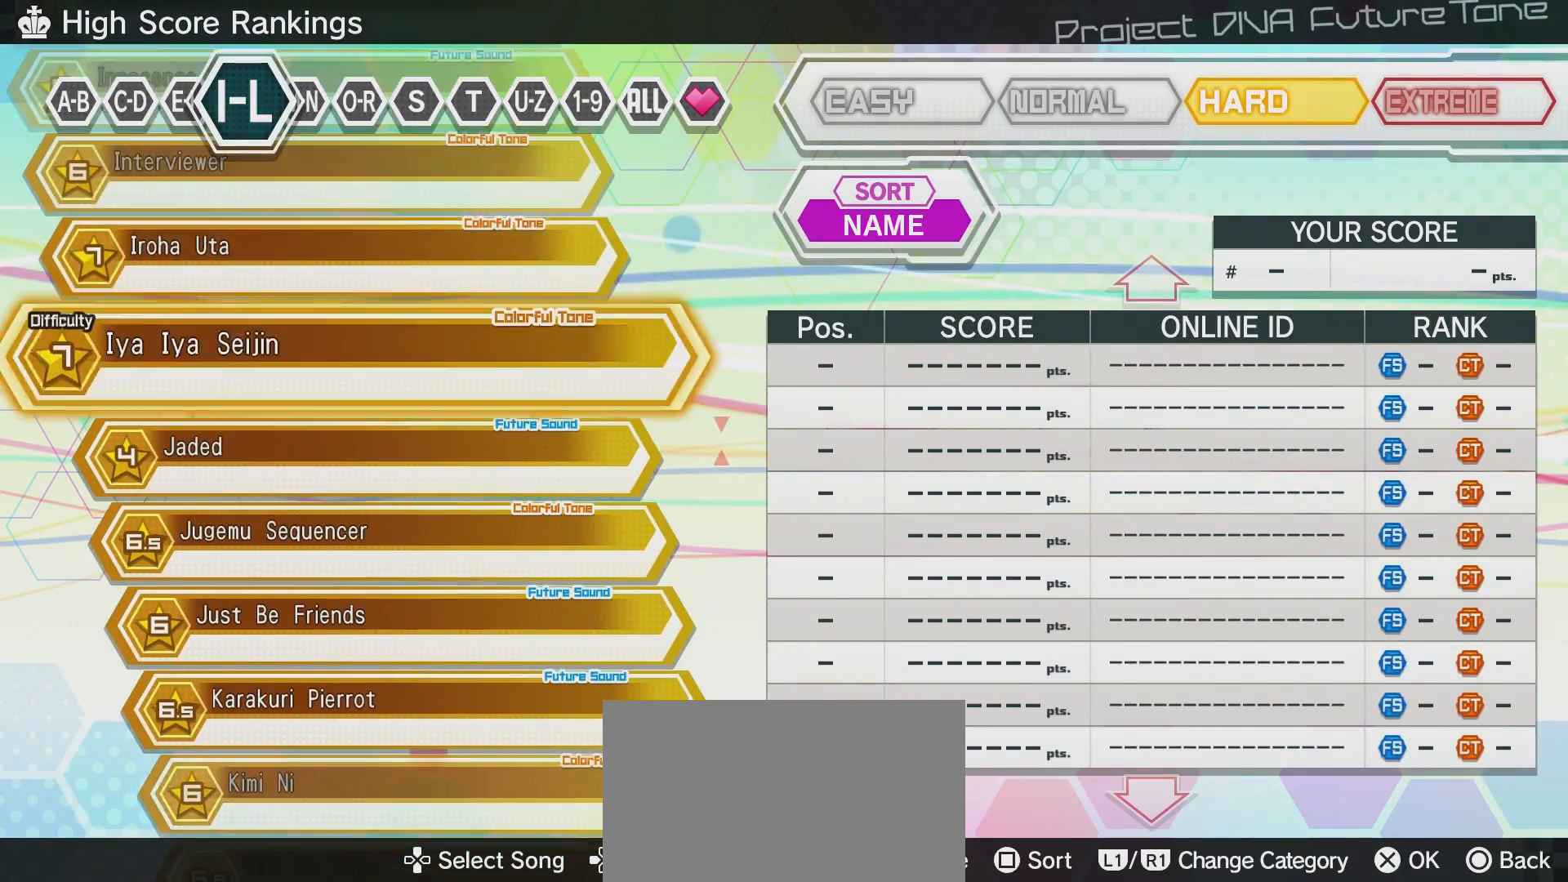
Gameplay with a controller (PlayStation layout); each line is a JSON object with the inputs held at the frame after it. "events" lists button and stick changes between this image and that frame as [ms after this image, input, new state], when the widget could be followed in between.
{"buttons": ["DPAD_DOWN"], "left_stick": "center", "right_stick": "center", "events": [[17, "DPAD_DOWN", "down"], [117, "DPAD_DOWN", "up"], [167, "DPAD_DOWN", "down"], [217, "DPAD_DOWN", "up"], [334, "DPAD_DOWN", "down"], [384, "DPAD_DOWN", "up"], [484, "DPAD_DOWN", "down"]]}
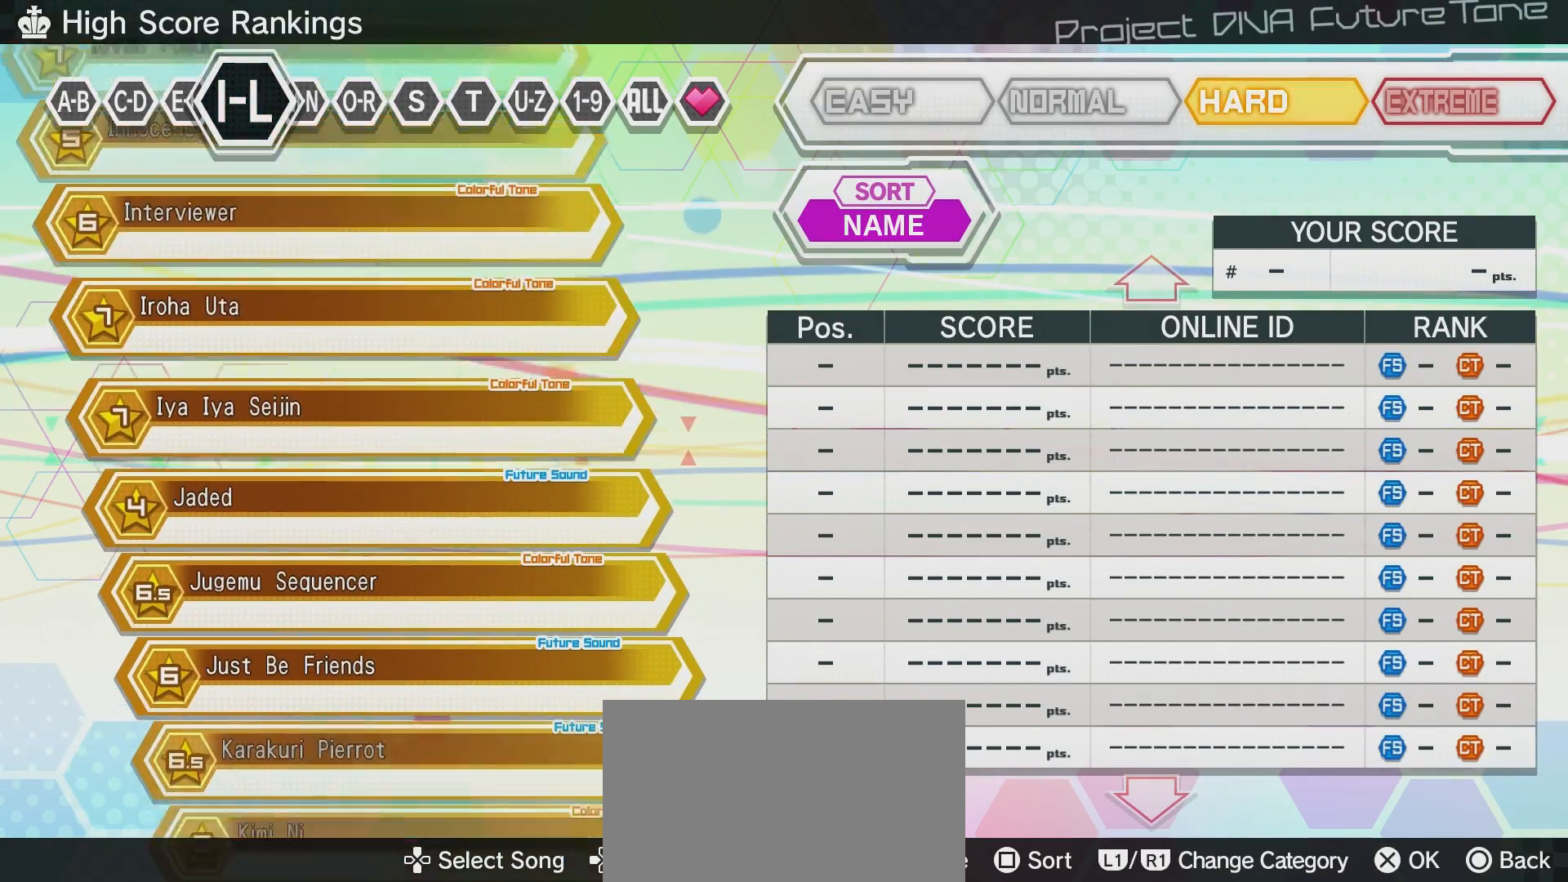
{"buttons": ["DPAD_DOWN"], "left_stick": "center", "right_stick": "center", "events": [[84, "DPAD_DOWN", "up"], [134, "DPAD_DOWN", "down"], [234, "DPAD_DOWN", "up"], [284, "DPAD_DOWN", "down"], [384, "DPAD_DOWN", "up"], [434, "DPAD_DOWN", "down"]]}
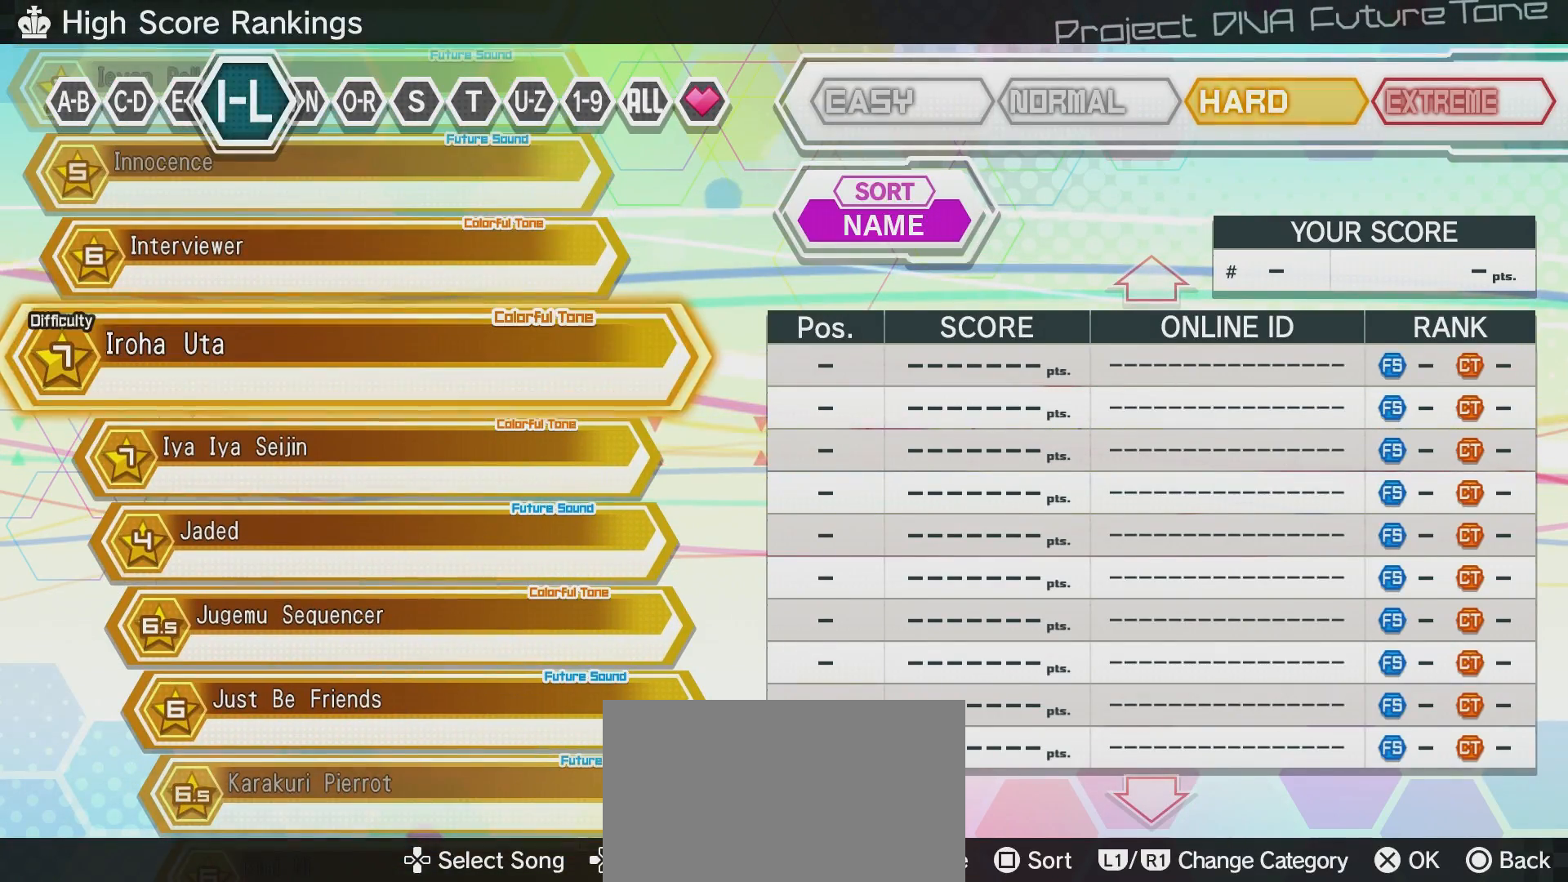
{"buttons": [], "left_stick": "center", "right_stick": "center", "events": [[33, "DPAD_DOWN", "up"], [133, "DPAD_DOWN", "down"], [183, "DPAD_DOWN", "up"], [283, "DPAD_DOWN", "down"], [384, "DPAD_DOWN", "up"]]}
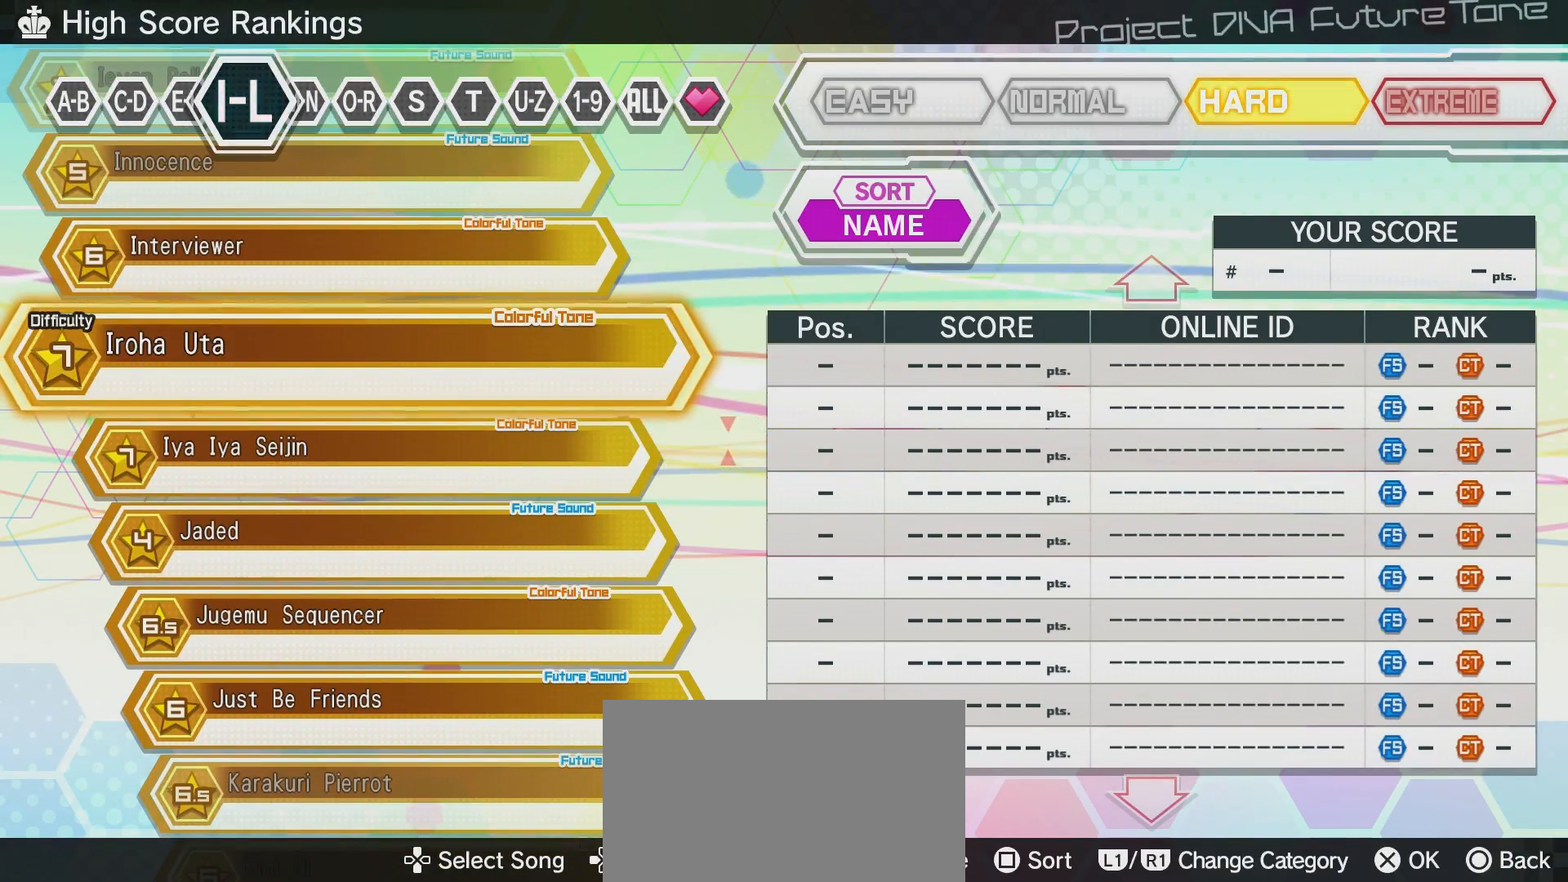
{"buttons": [], "left_stick": "center", "right_stick": "center", "events": []}
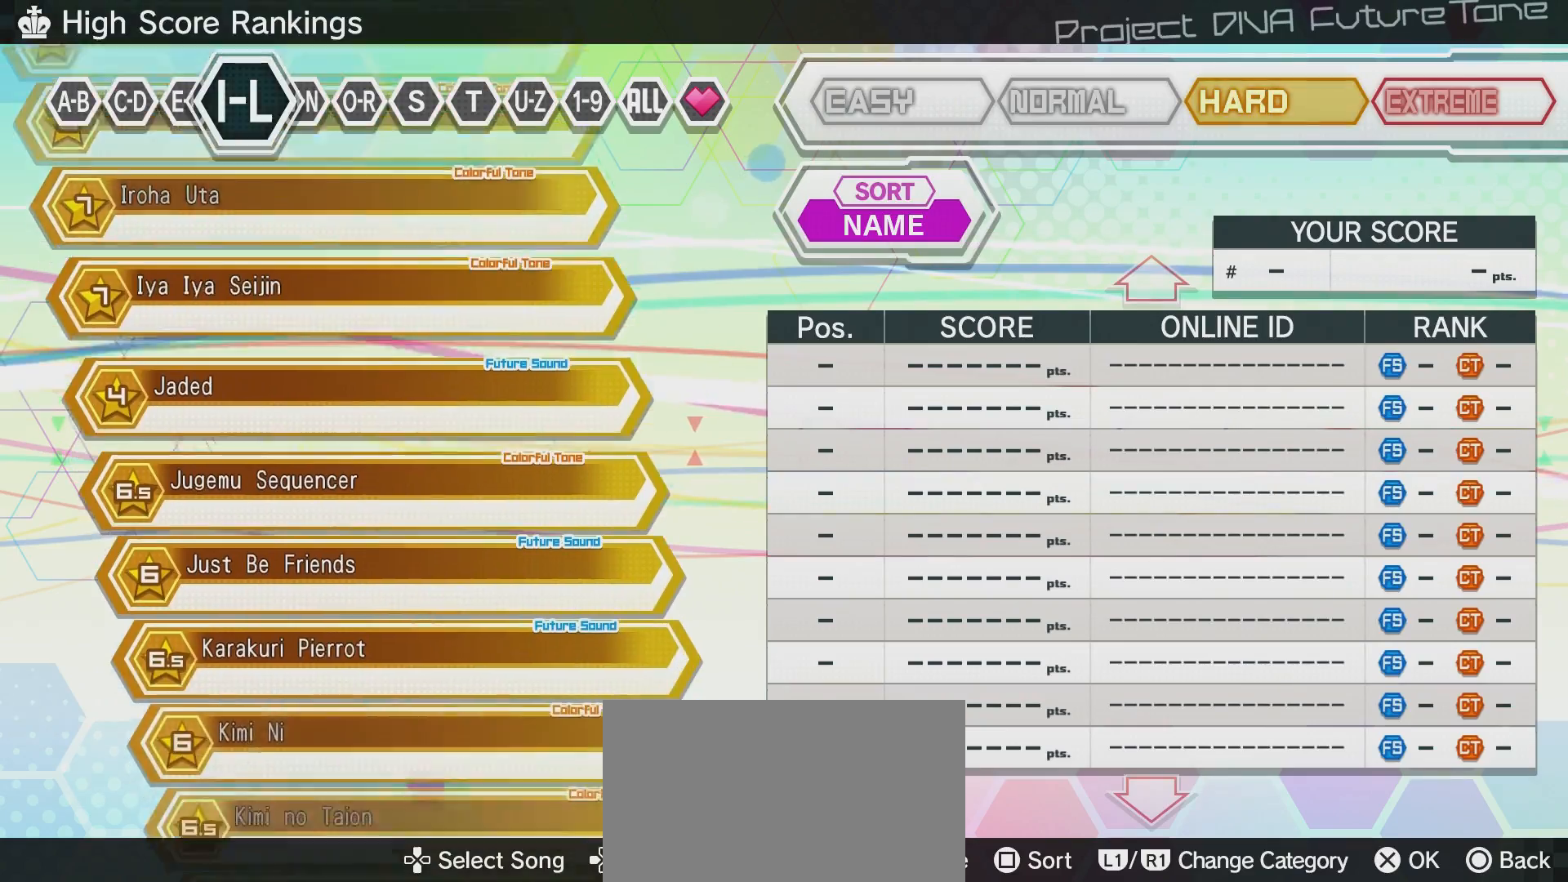
{"buttons": [], "left_stick": "center", "right_stick": "center", "events": [[400, "DPAD_RIGHT", "down"], [500, "DPAD_RIGHT", "up"]]}
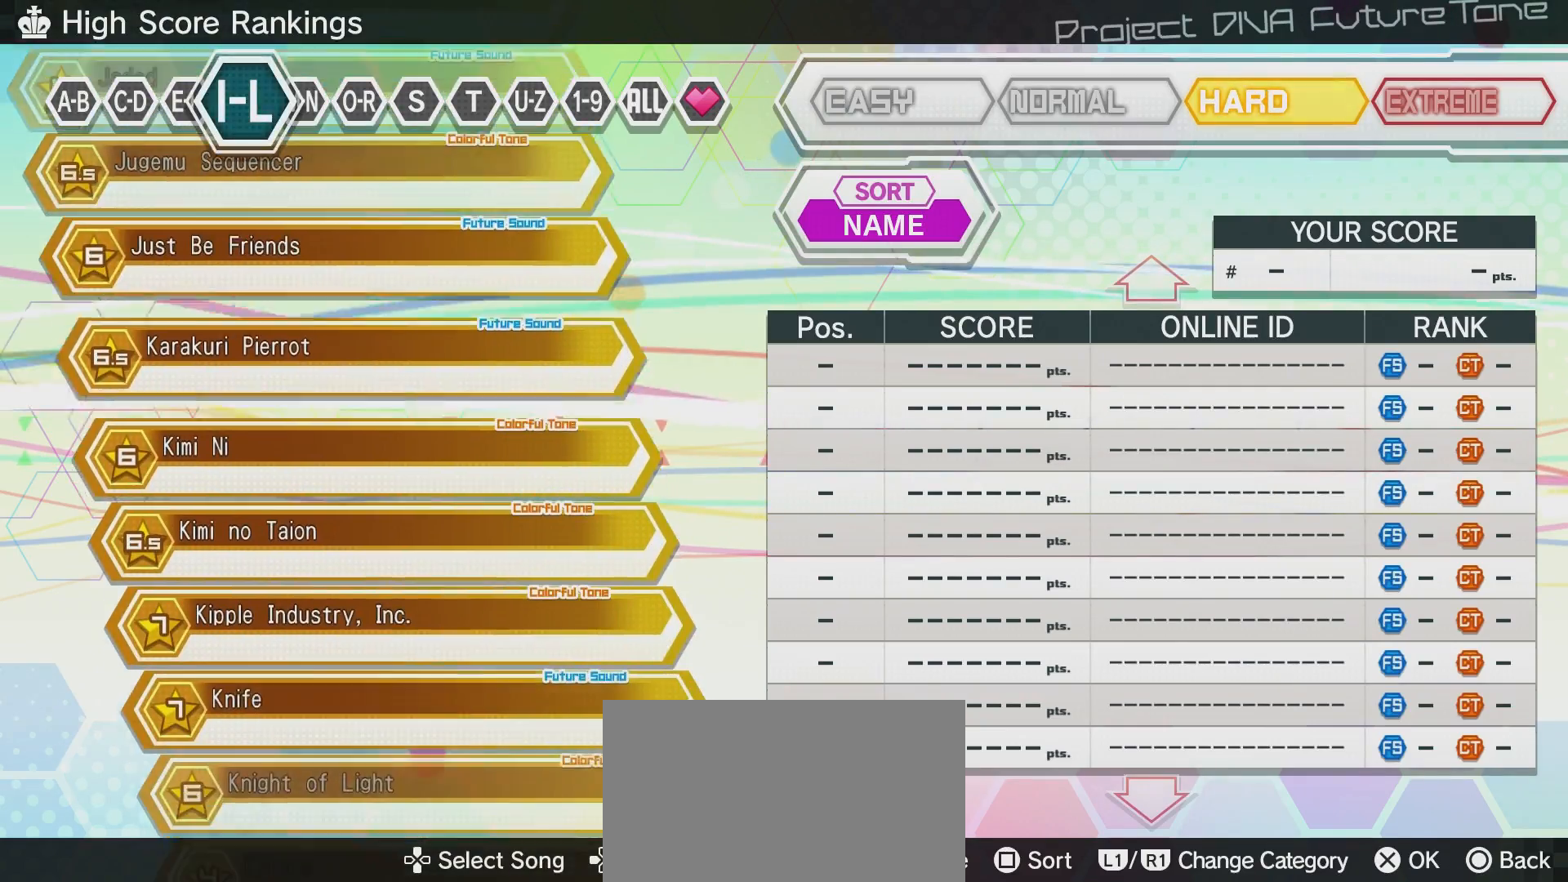
{"buttons": [], "left_stick": "center", "right_stick": "center", "events": []}
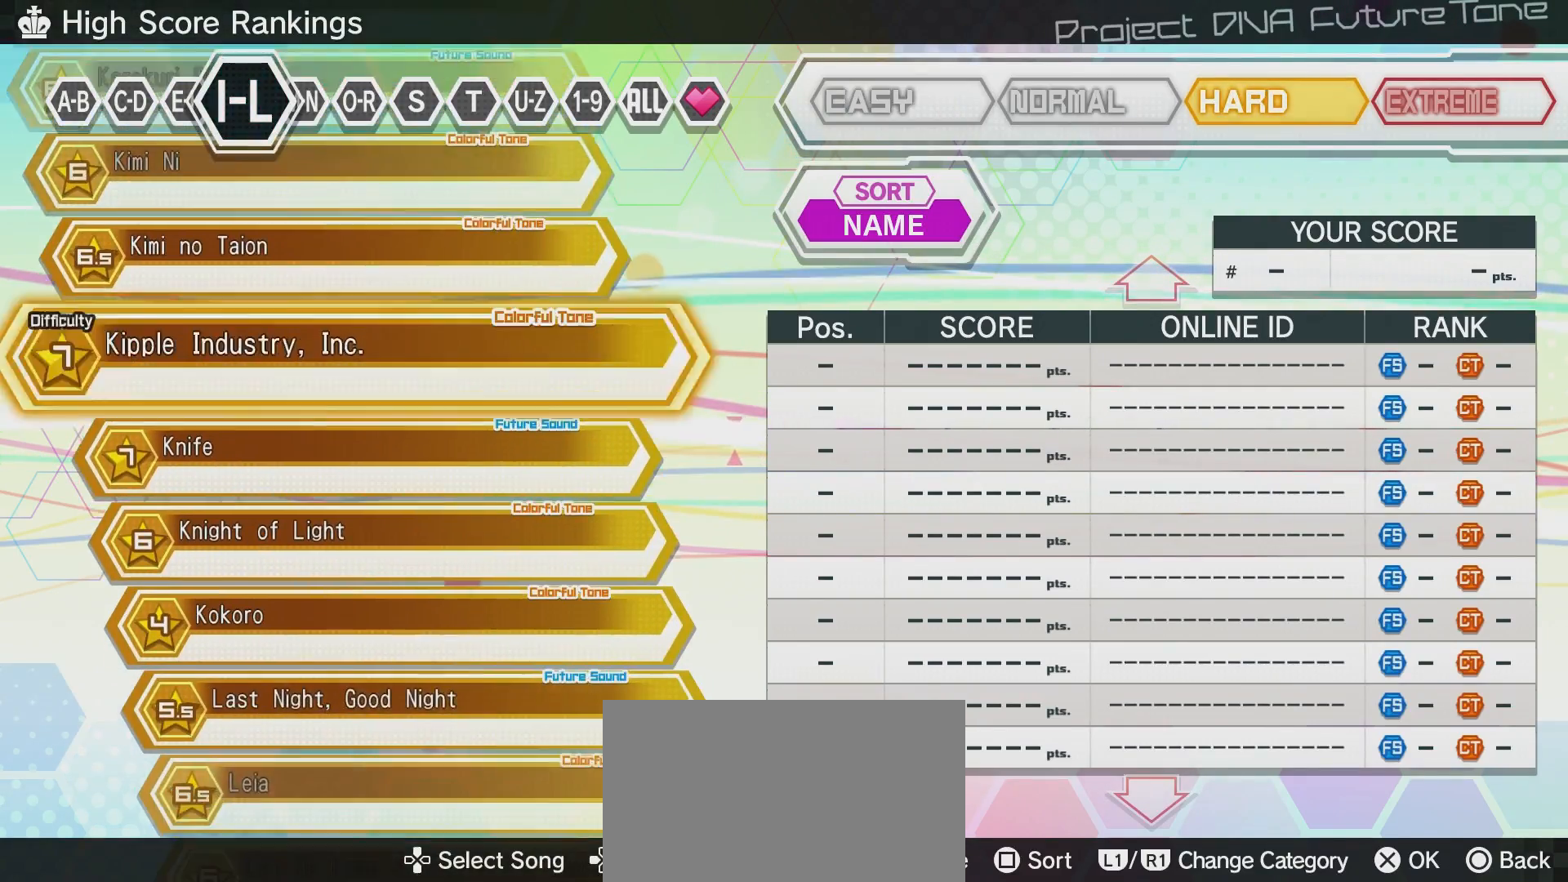
{"buttons": [], "left_stick": "center", "right_stick": "center", "events": [[50, "CROSS", "down"], [150, "CROSS", "up"]]}